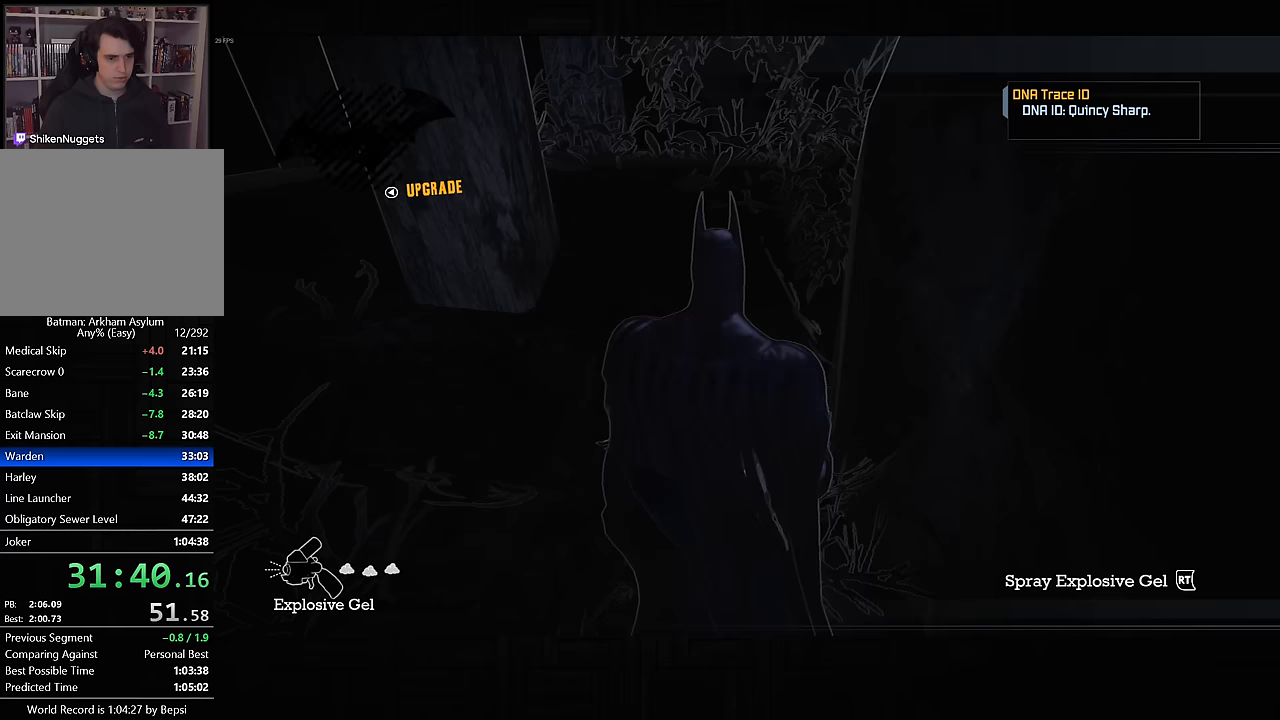
Gameplay with a controller (PlayStation layout); each line is a JSON object with the inputs held at the frame after it. "events" lists button and stick changes between this image and that frame as [ms after this image, input, new state], when the widget could be followed in between. Not read: L1 R1.
{"buttons": ["L2"], "left_stick": "center", "right_stick": "center", "events": []}
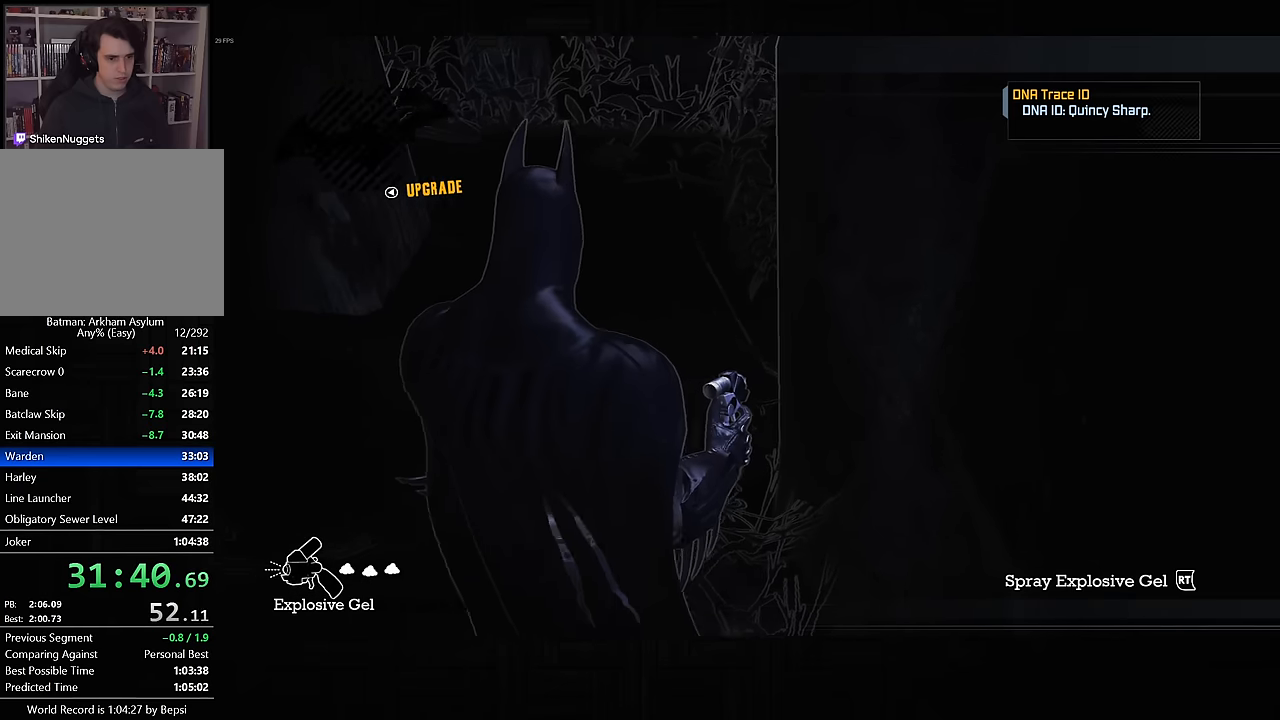
{"buttons": ["L2"], "left_stick": "center", "right_stick": "center", "events": [[383, "DPAD_UP", "down"], [450, "DPAD_UP", "up"]]}
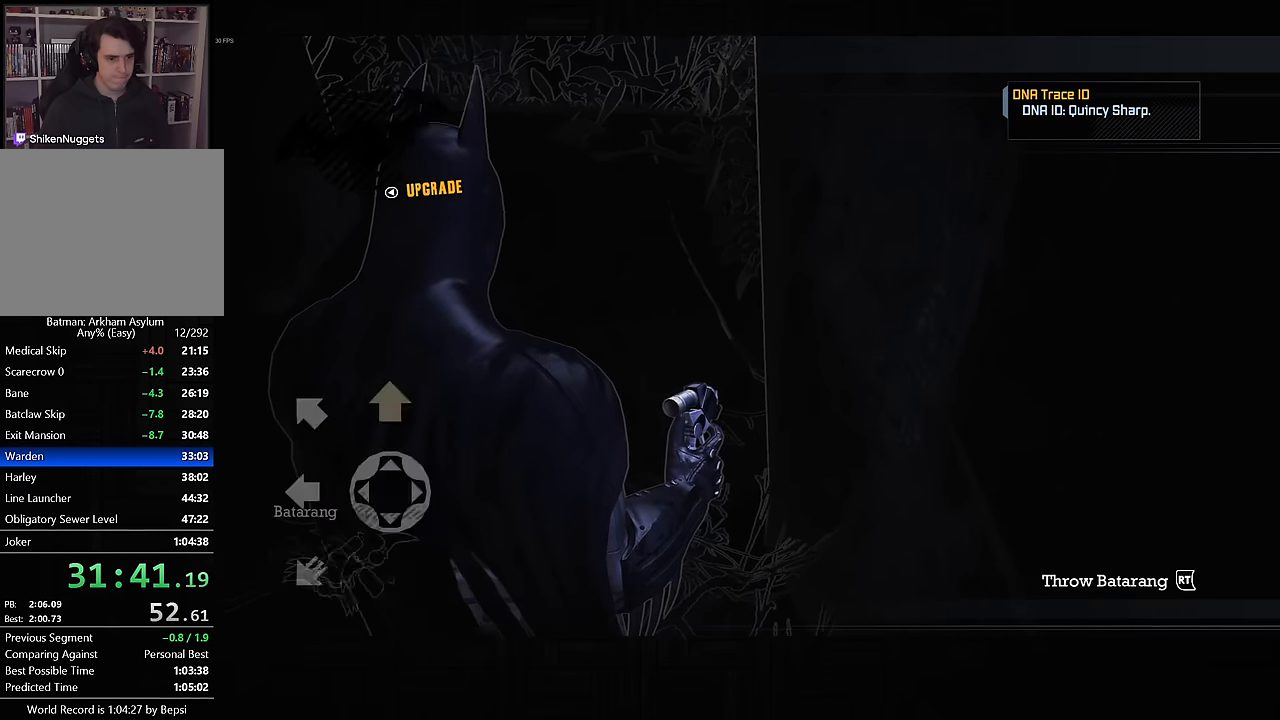
{"buttons": ["L2"], "left_stick": "center", "right_stick": "center", "events": []}
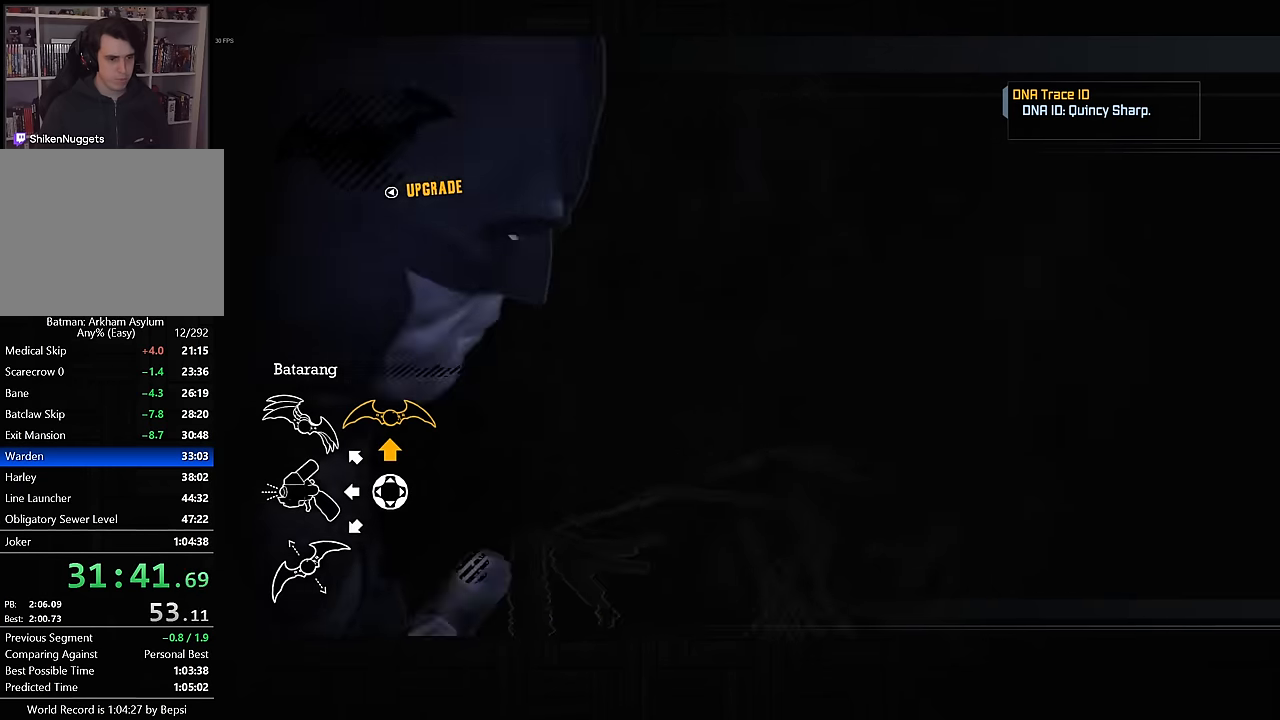
{"buttons": ["L2"], "left_stick": "center", "right_stick": "center", "events": []}
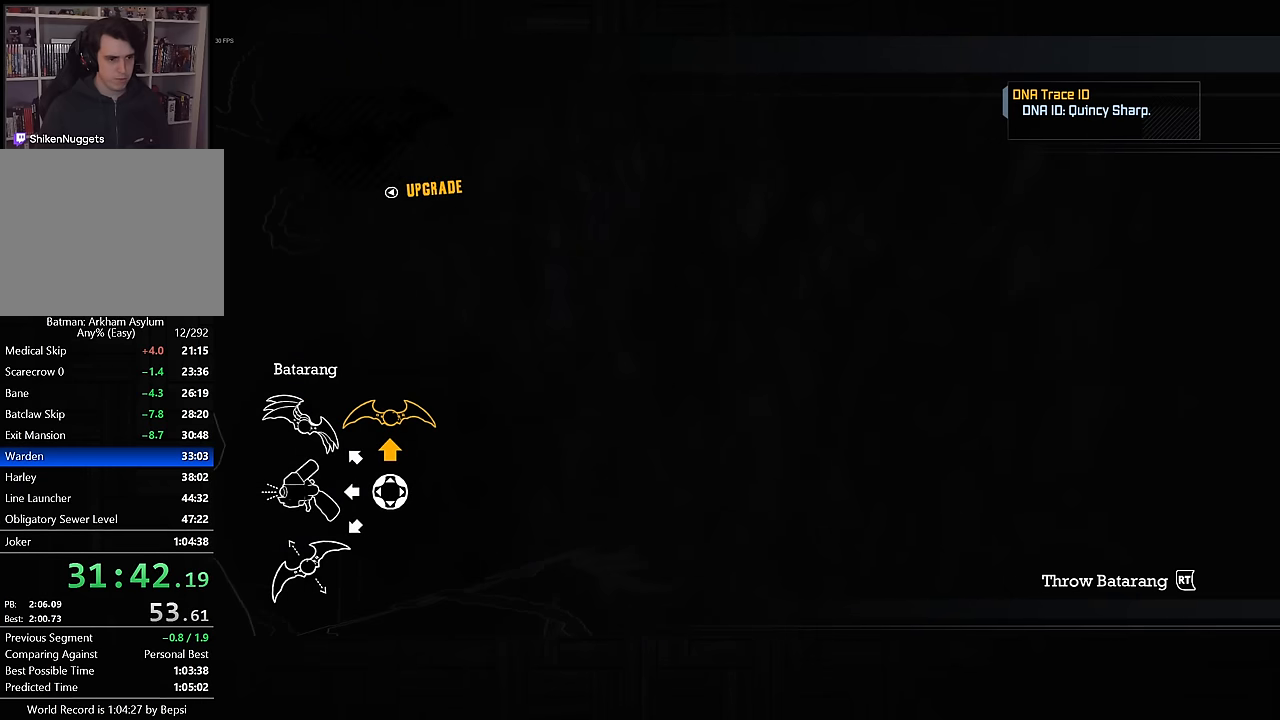
{"buttons": ["L2"], "left_stick": "center", "right_stick": "center", "events": [[250, "R2", "down"], [383, "R2", "up"]]}
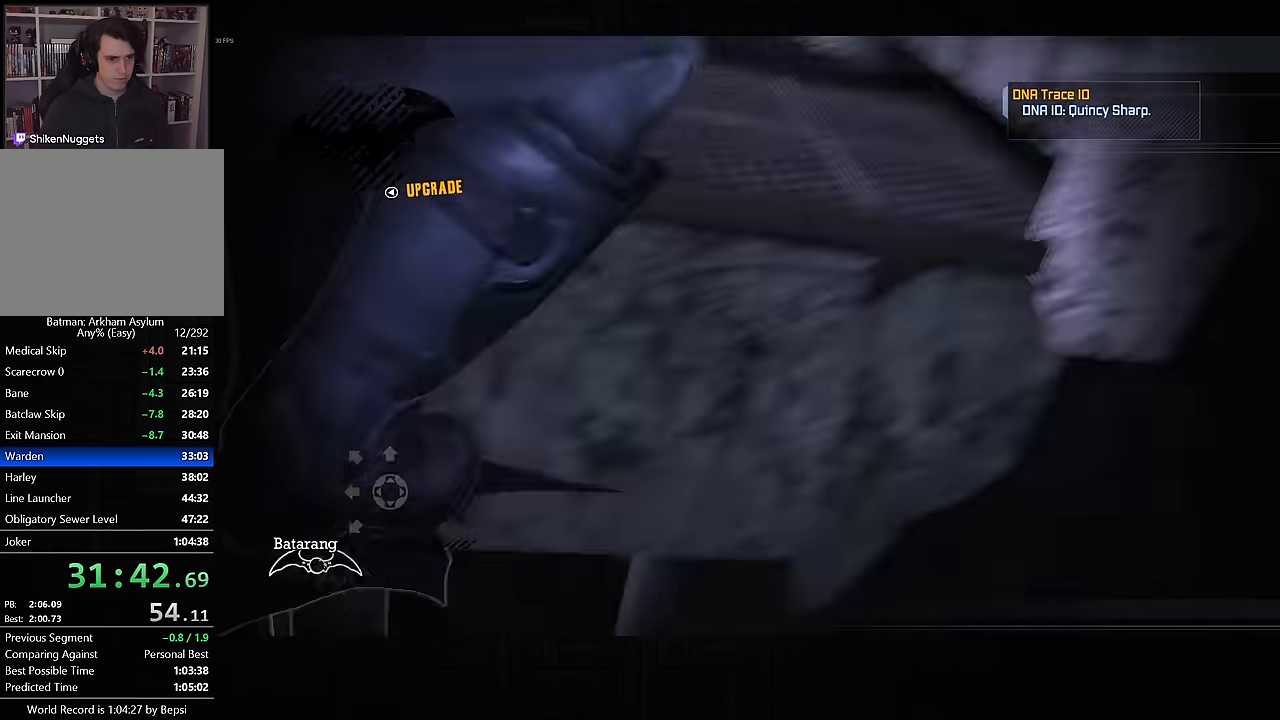
{"buttons": [], "left_stick": "center", "right_stick": "center", "events": [[50, "L2", "up"]]}
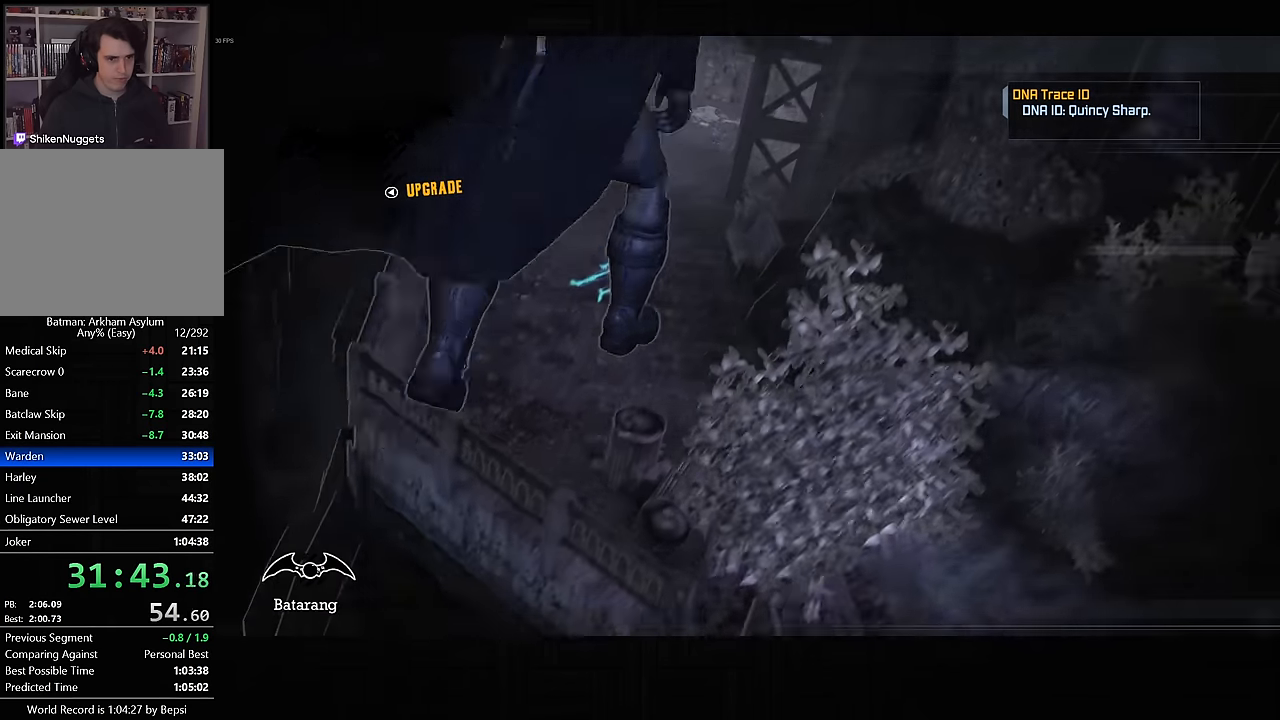
{"buttons": ["CROSS"], "left_stick": "left", "right_stick": "center", "events": [[100, "CROSS", "down"], [333, "left_stick", "left"]]}
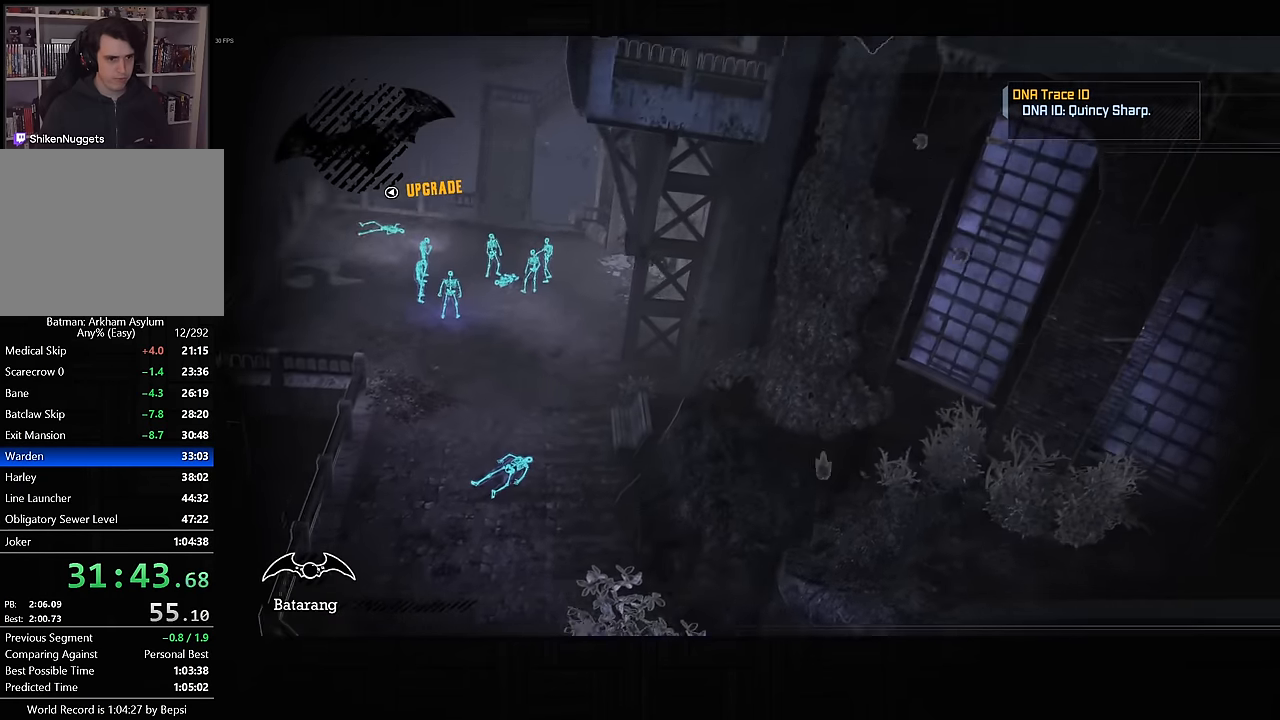
{"buttons": ["CROSS"], "left_stick": "left", "right_stick": "center", "events": []}
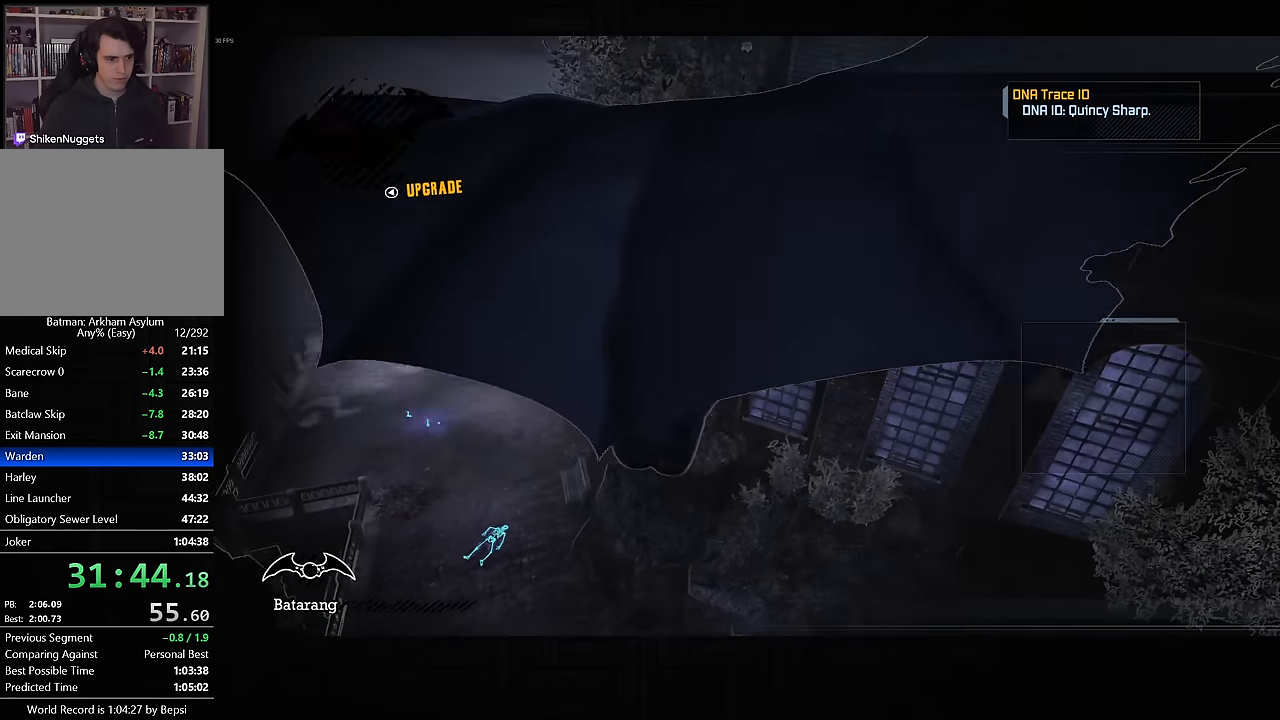
{"buttons": ["CROSS"], "left_stick": "center", "right_stick": "center", "events": [[333, "left_stick", "center"]]}
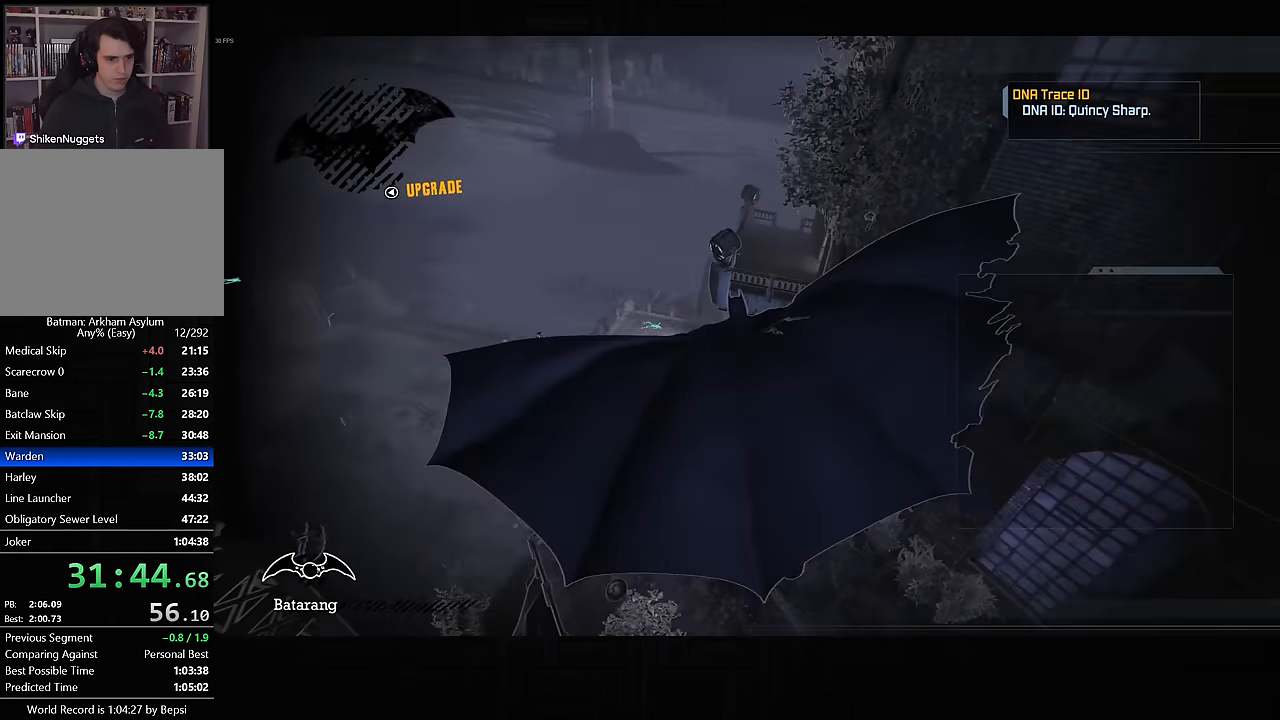
{"buttons": ["CROSS"], "left_stick": "center", "right_stick": "center", "events": [[83, "left_stick", "down"], [217, "left_stick", "up"], [333, "left_stick", "center"]]}
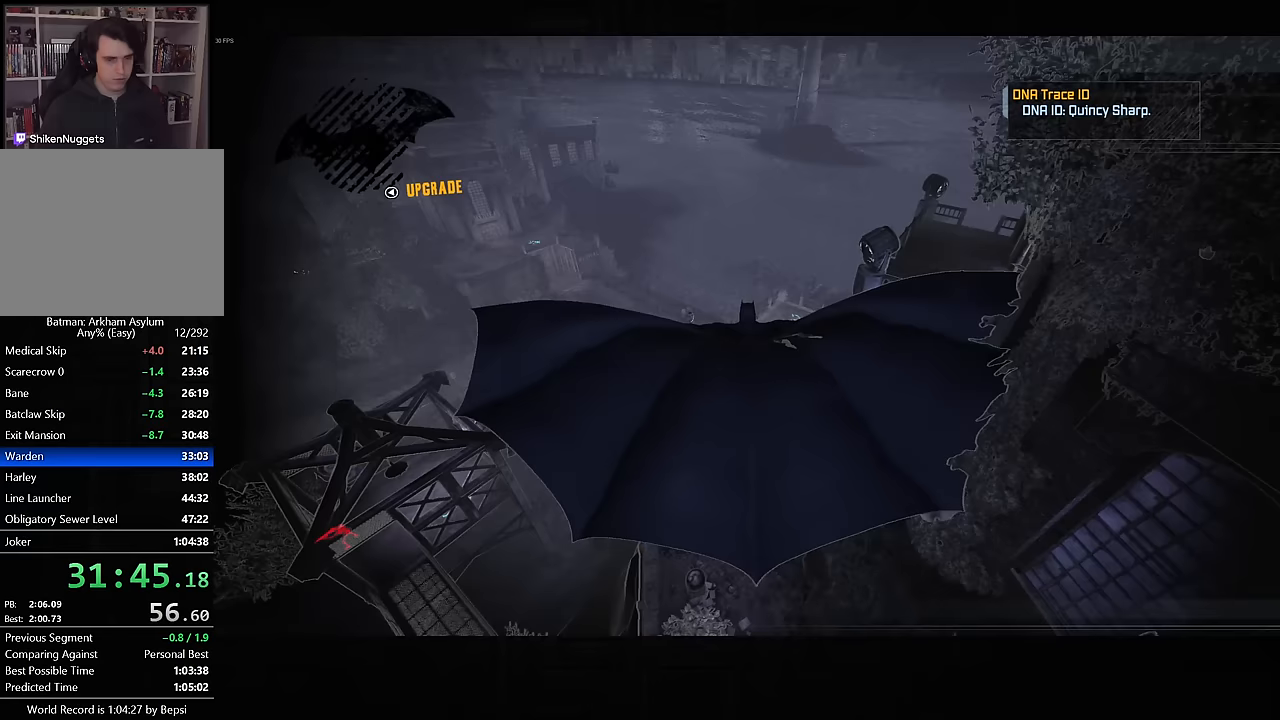
{"buttons": ["CROSS"], "left_stick": "center", "right_stick": "center", "events": [[83, "left_stick", "down-right"], [333, "left_stick", "center"]]}